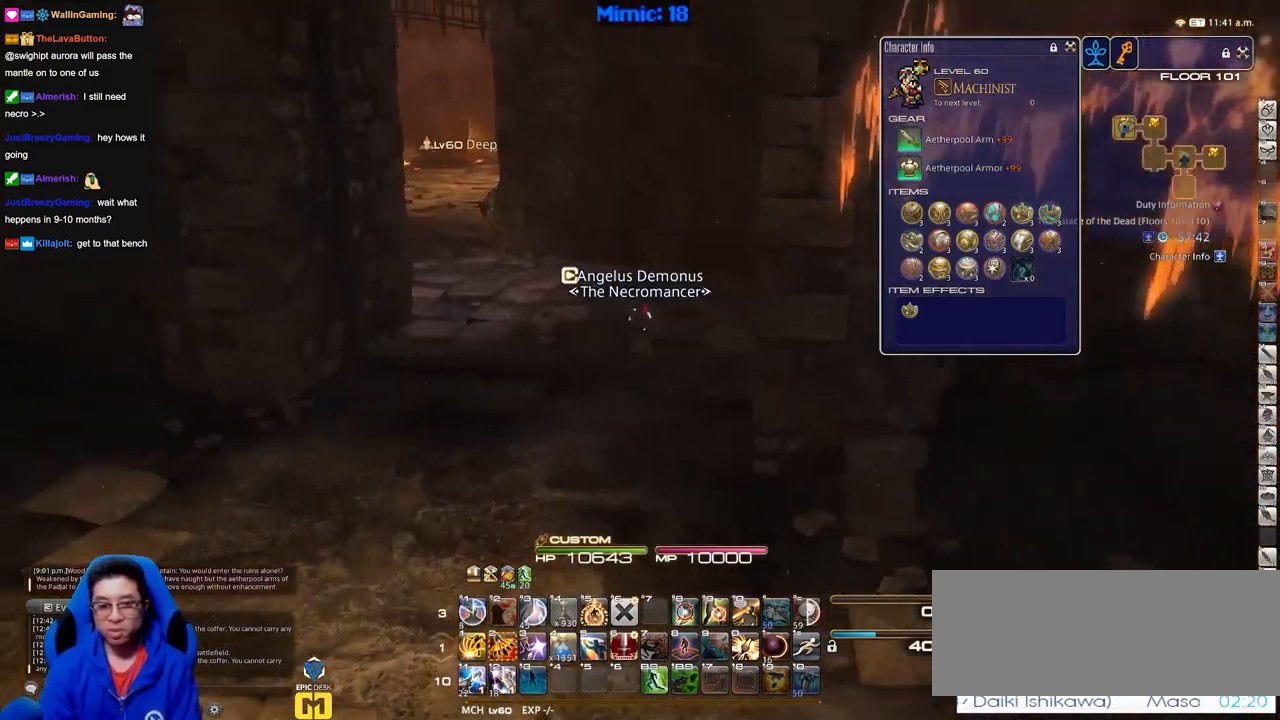
Gameplay with keyboard; each line is a JSON object with the keys held at the frame after it. "events" lists presses ("down") and releases ("up") of "a", "alt", "b", "c", "caps_lock", "ctrl", "d", "down", "e", "escape", "f", "f1", "f10", "f11", "f12", "f2", "f3", "f4", "f5", "f6", "f7", "f8", "f9", "g", "h", "i", "j", "k", "l", "left", "m", "n", "o", "p", "q", "r", "right", "s", "shift", "space", "super", "t", "tab", "u", "up", "v", "w", "x", "y" and "z" between this image and that frame as [ms after this image, input, new state], when the widget could be followed in between. No other keys are recorded. Mouse input is not recorded.
{"keys": ["a", "w"], "events": [[317, "a", "down"]]}
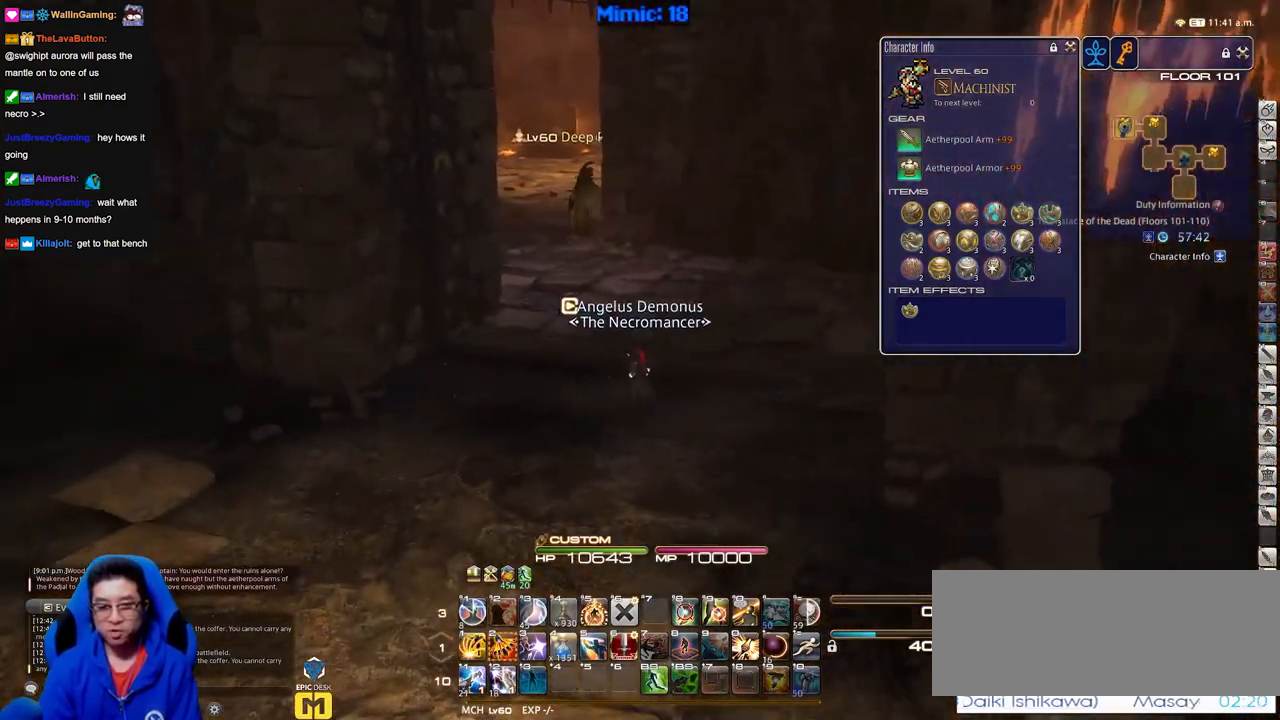
{"keys": ["w"], "events": [[50, "a", "up"], [183, "q", "down"], [333, "q", "up"]]}
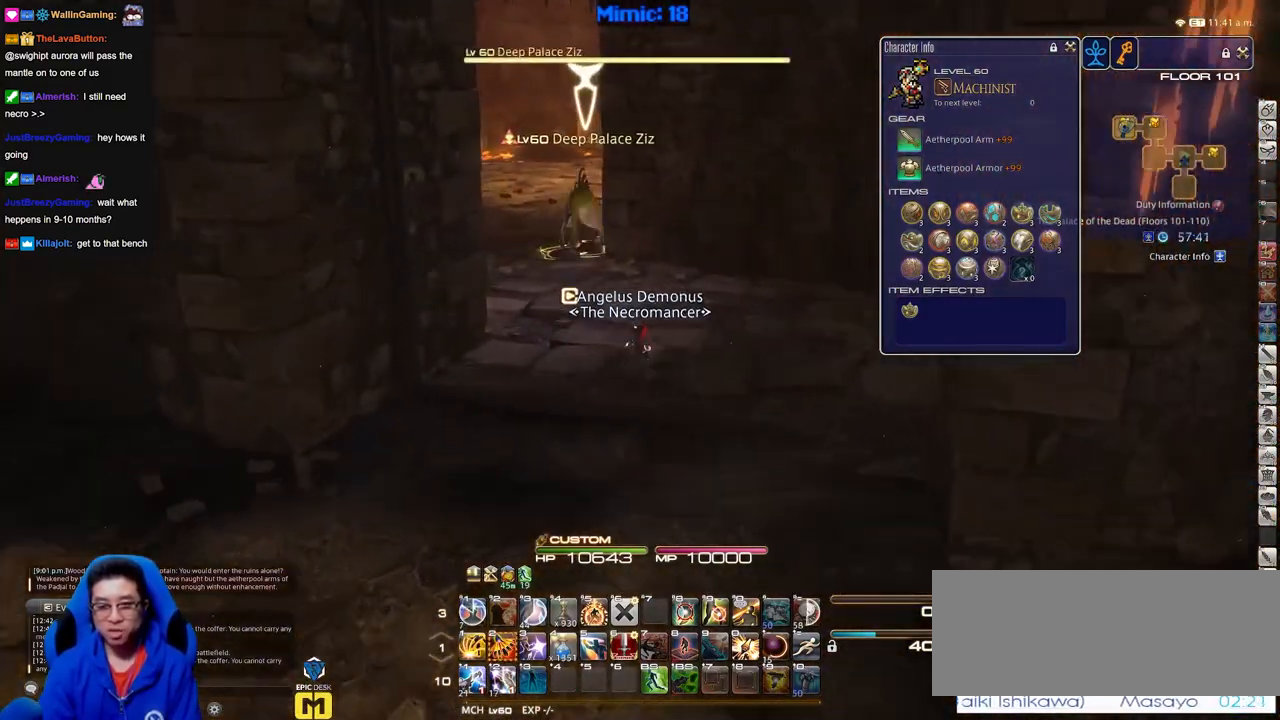
{"keys": ["d", "w"], "events": [[200, "p", "down"], [351, "p", "up"], [434, "d", "down"]]}
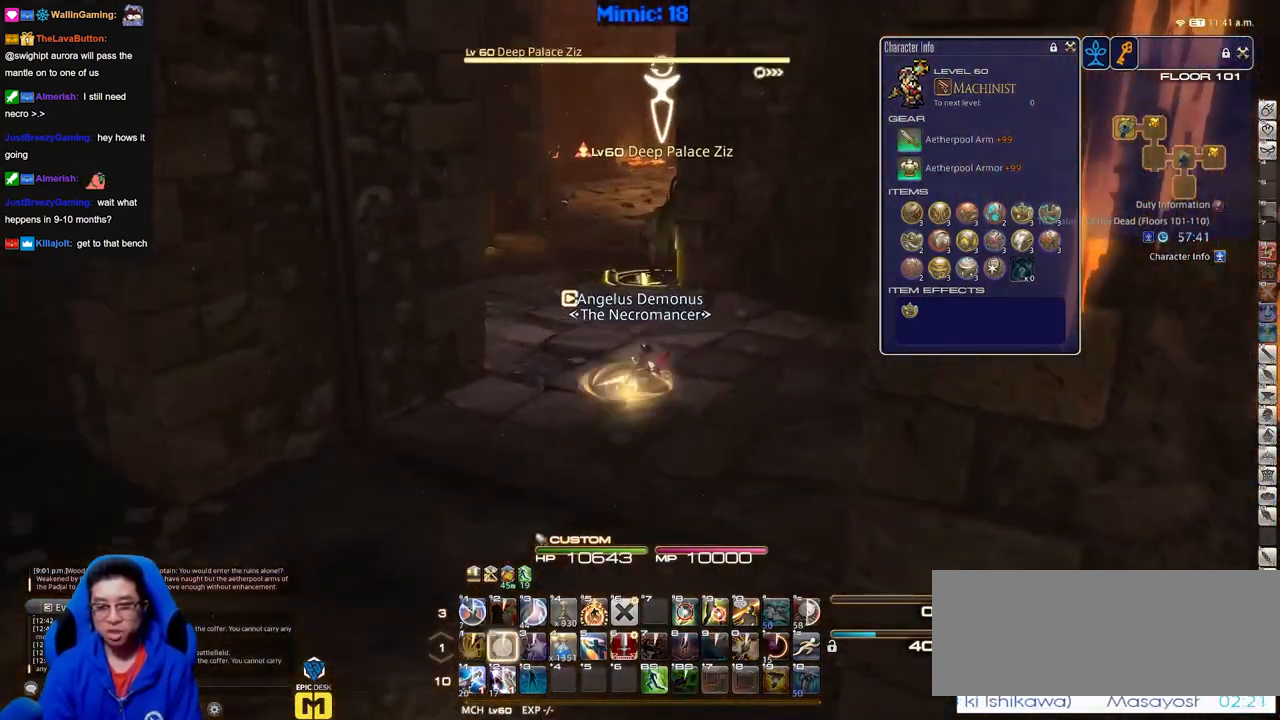
{"keys": ["s"], "events": [[33, "w", "up"], [133, "s", "down"], [267, "a", "down"], [267, "d", "up"], [450, "a", "up"]]}
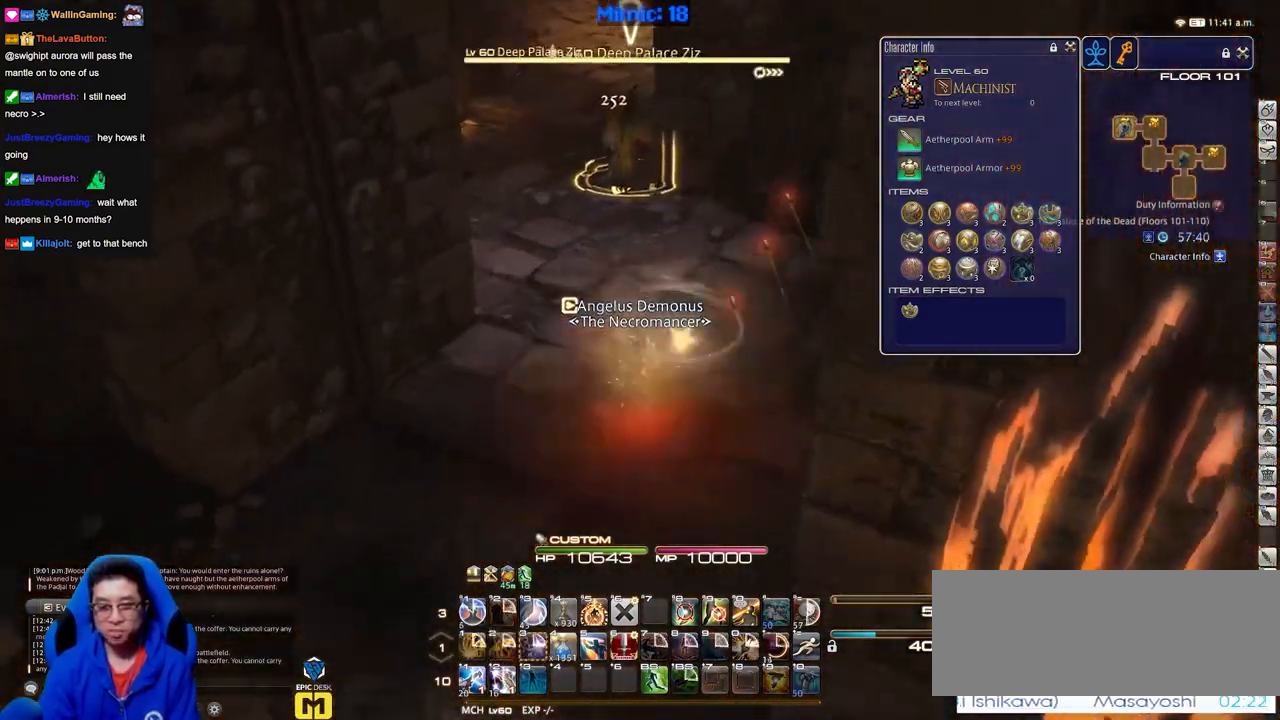
{"keys": ["s"], "events": []}
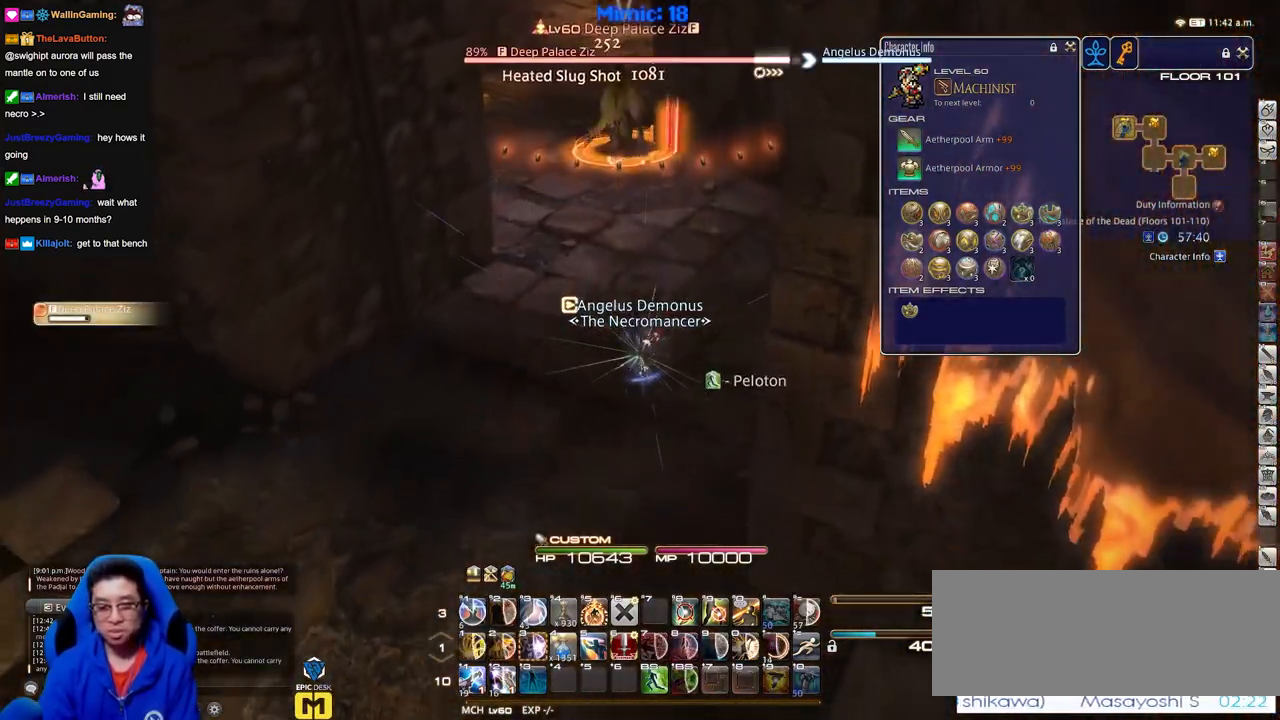
{"keys": ["d", "s"], "events": [[350, "d", "down"]]}
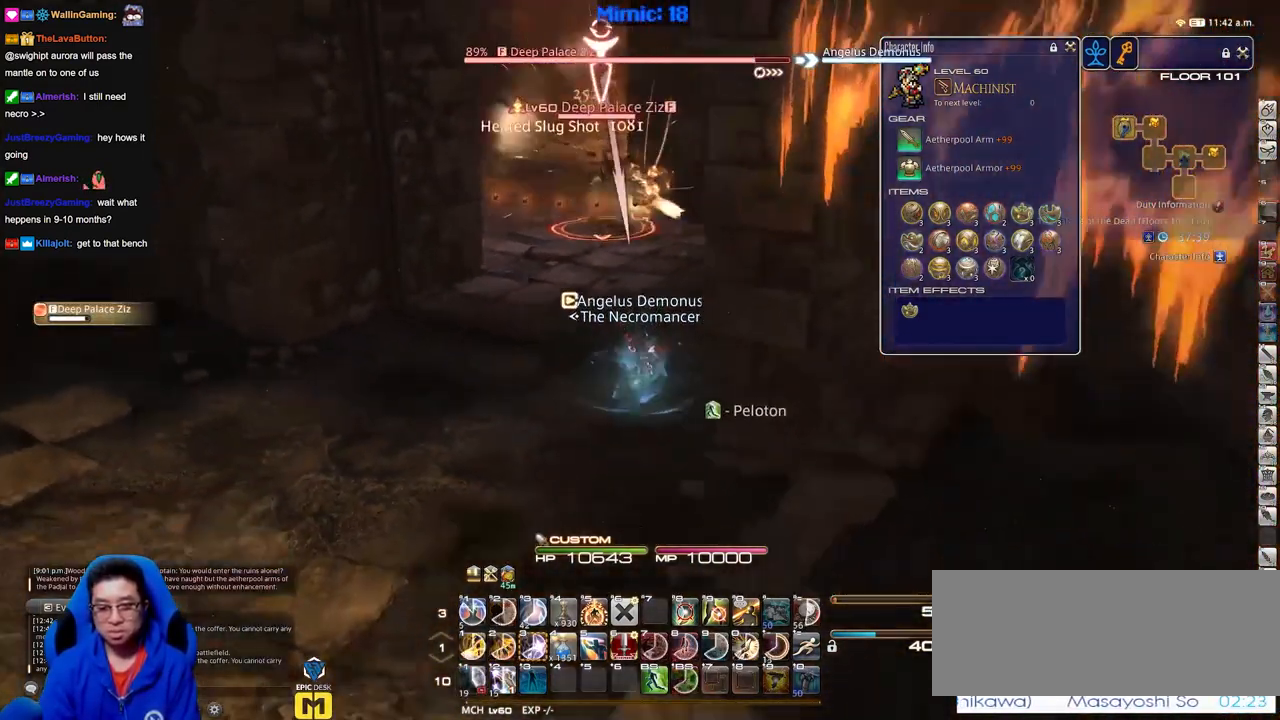
{"keys": ["a"], "events": [[34, "a", "down"], [34, "s", "up"], [167, "d", "up"]]}
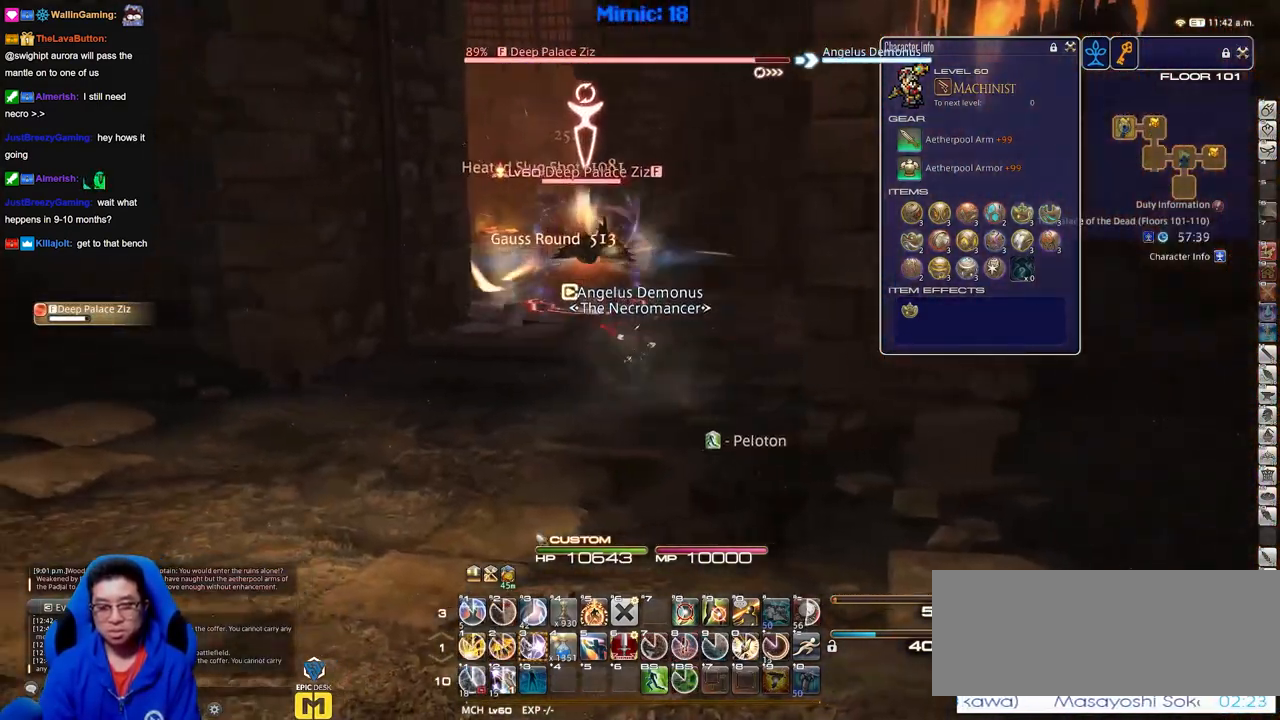
{"keys": ["w"], "events": [[333, "w", "down"], [467, "a", "up"]]}
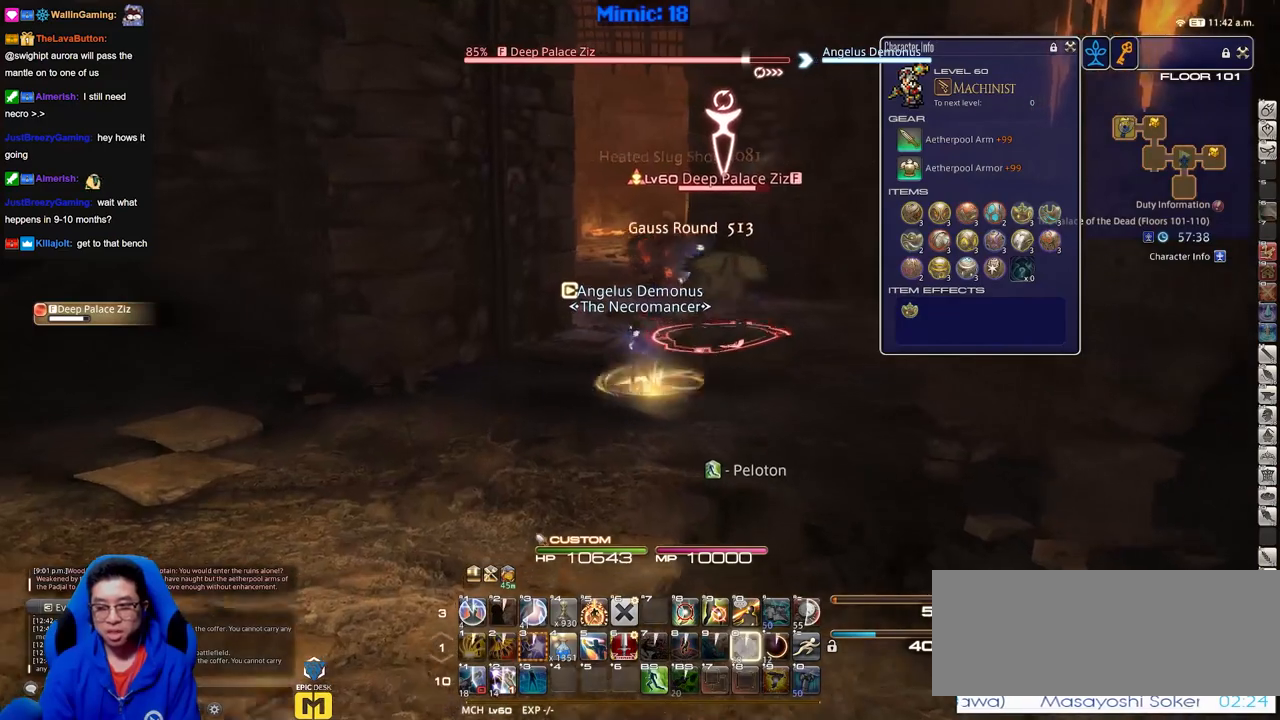
{"keys": ["w"], "events": []}
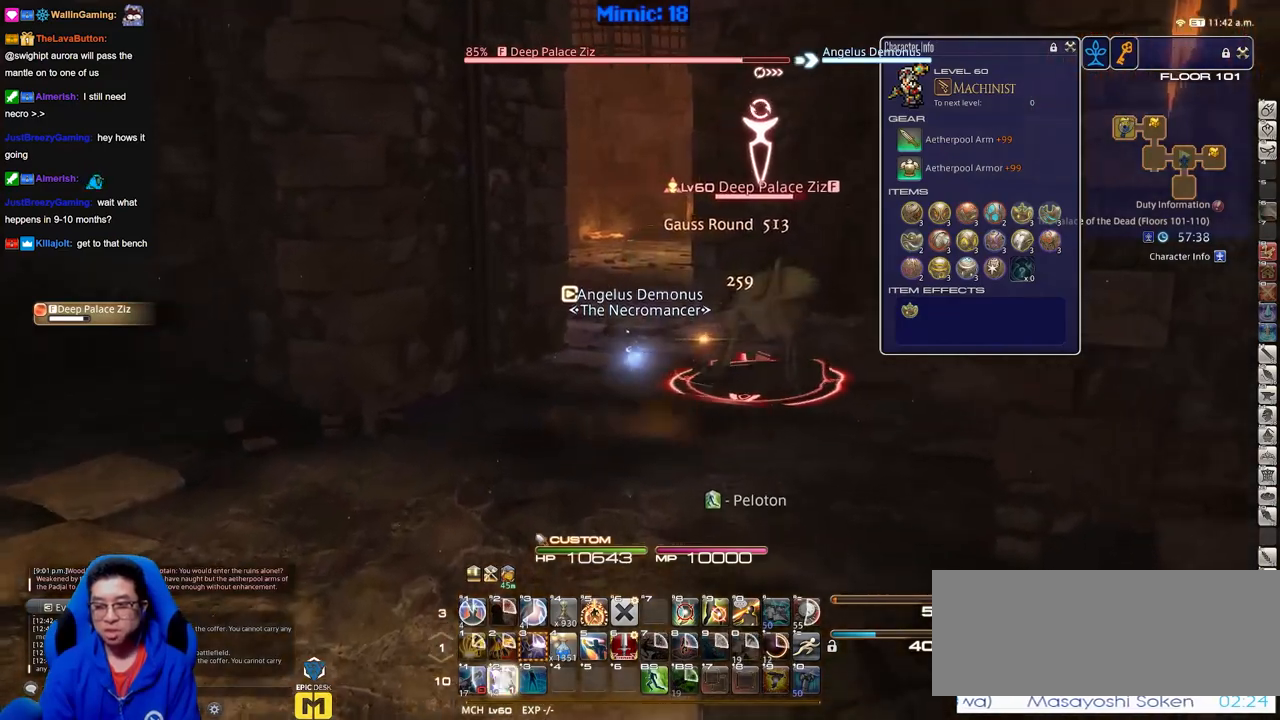
{"keys": ["d", "p", "space", "w"], "events": [[217, "p", "down"], [400, "d", "down"], [500, "space", "down"]]}
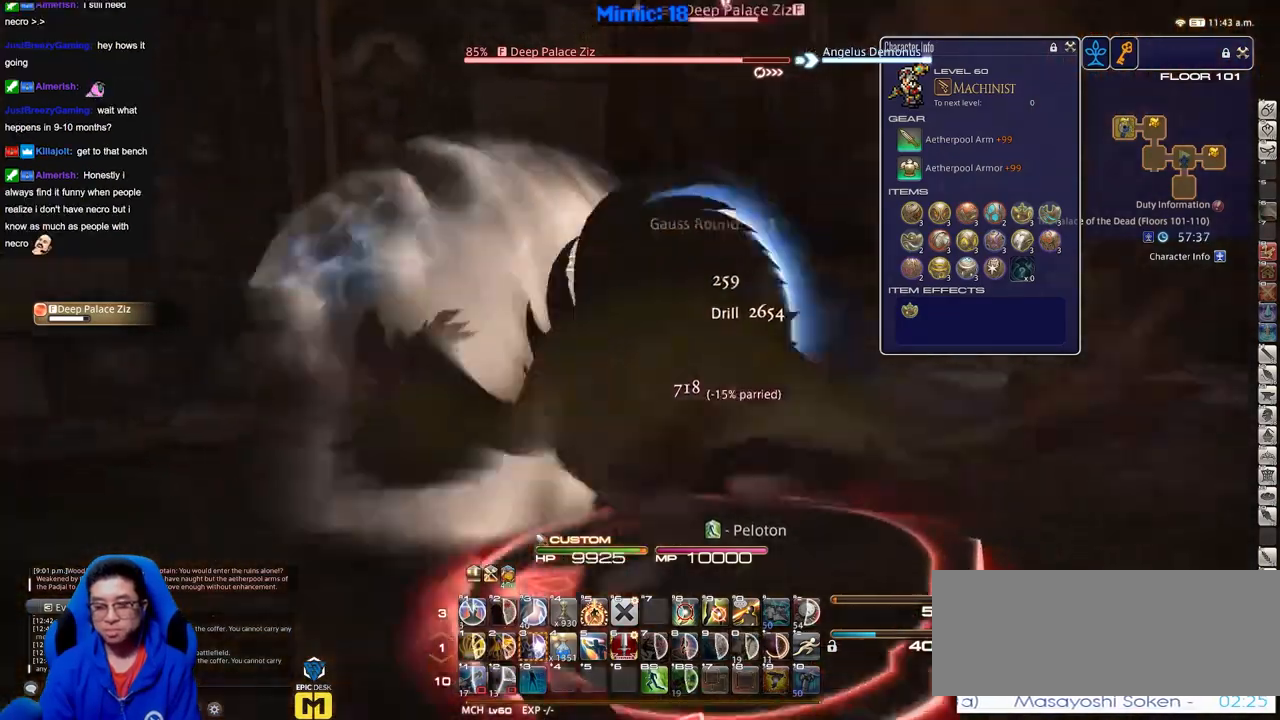
{"keys": ["w"], "events": [[100, "space", "up"], [134, "d", "up"], [134, "p", "up"], [334, "p", "down"], [417, "p", "up"]]}
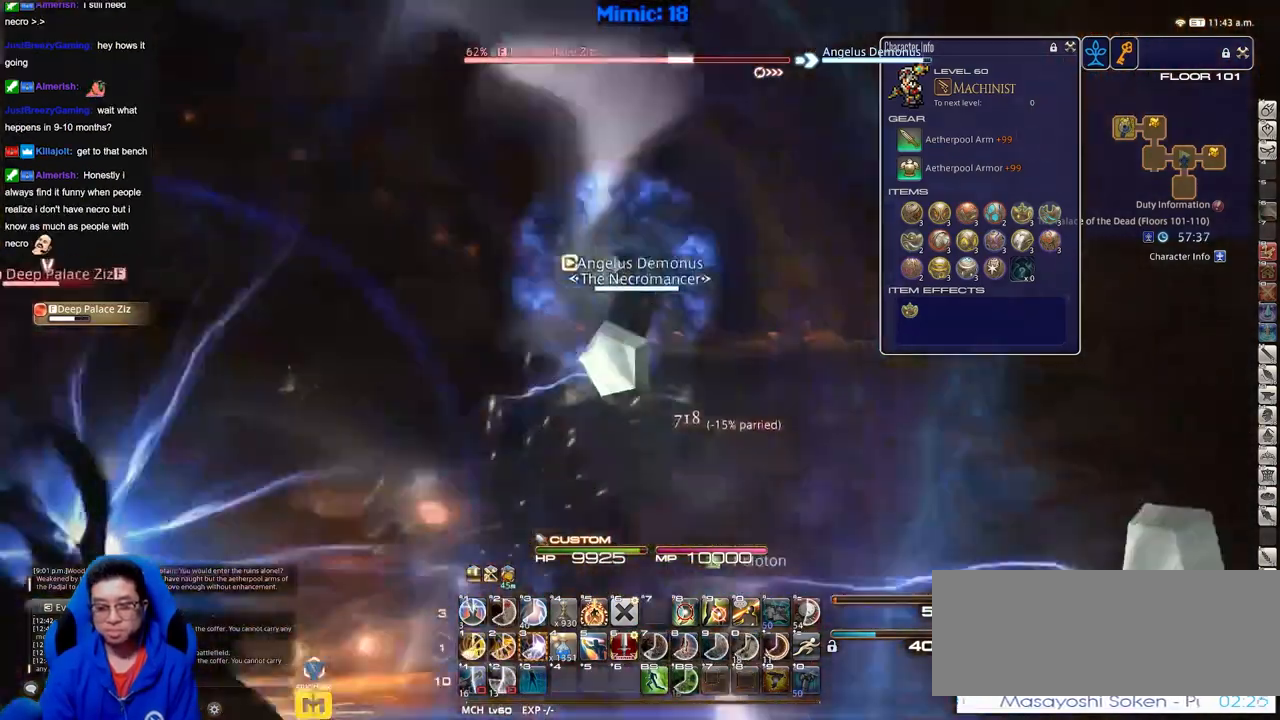
{"keys": ["w"], "events": [[233, "d", "down"], [283, "space", "down"], [417, "d", "up"], [417, "space", "up"]]}
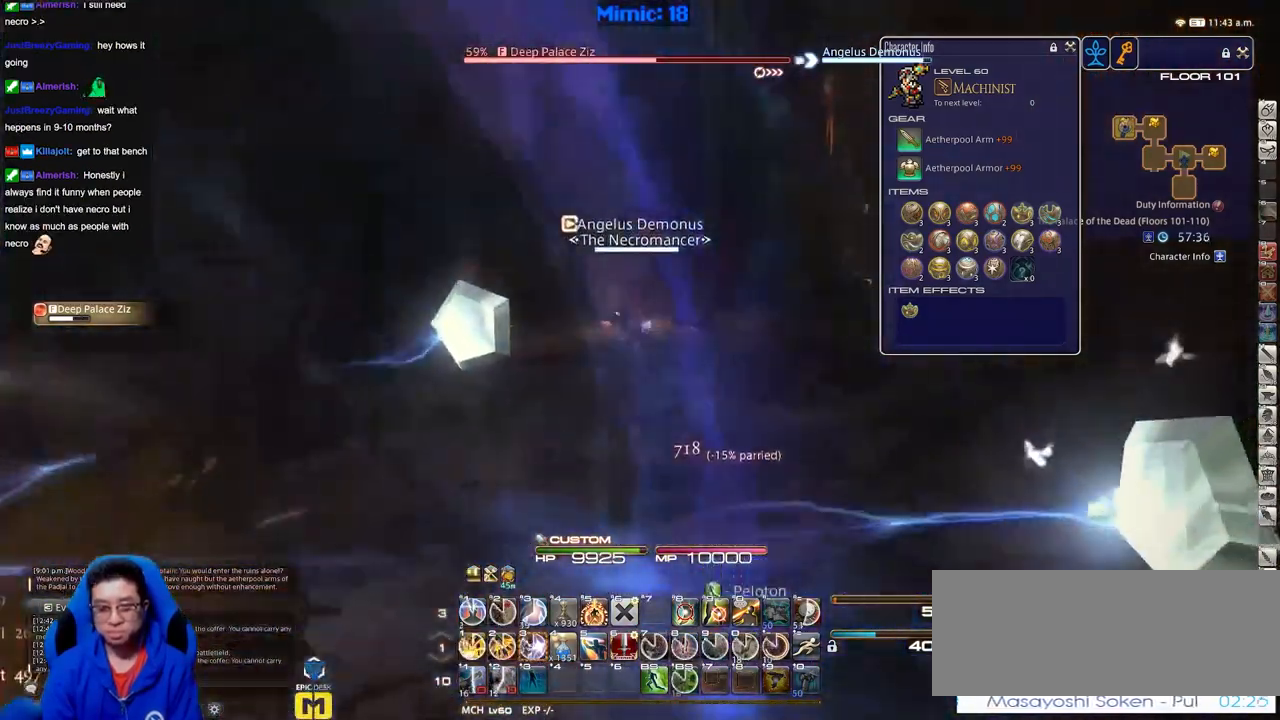
{"keys": ["w"], "events": []}
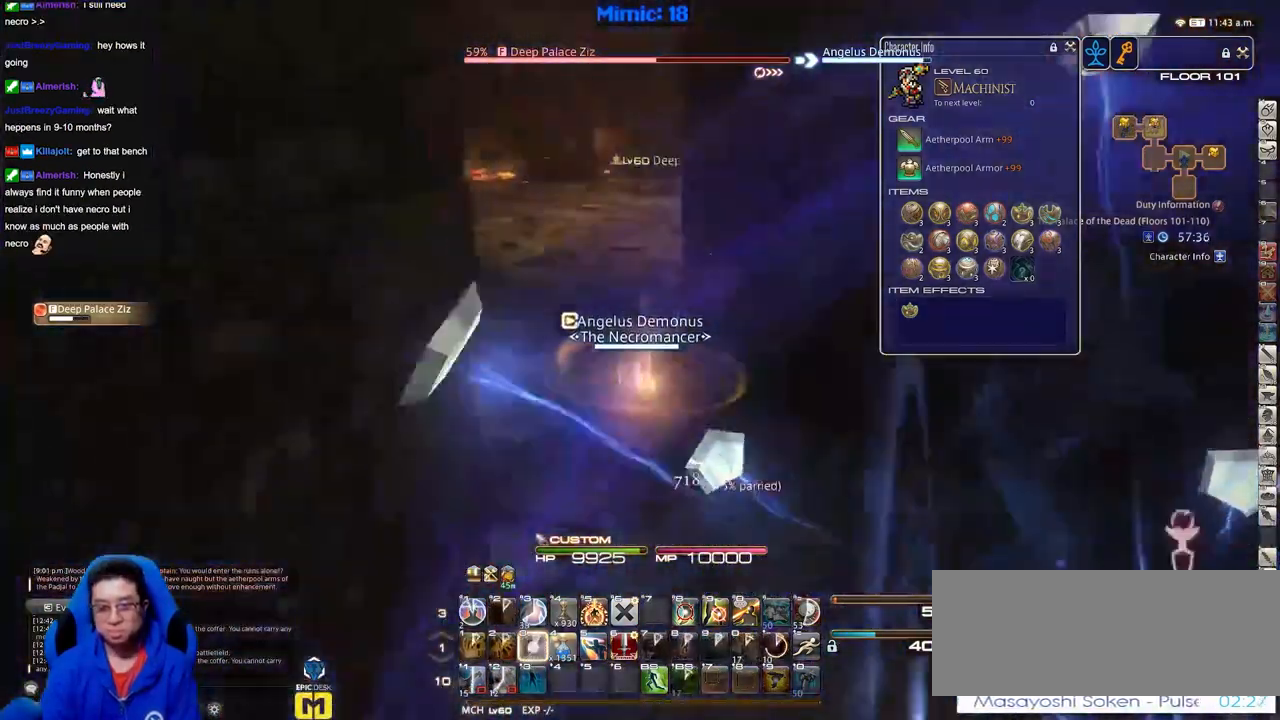
{"keys": ["a"], "events": [[83, "a", "down"], [417, "w", "up"]]}
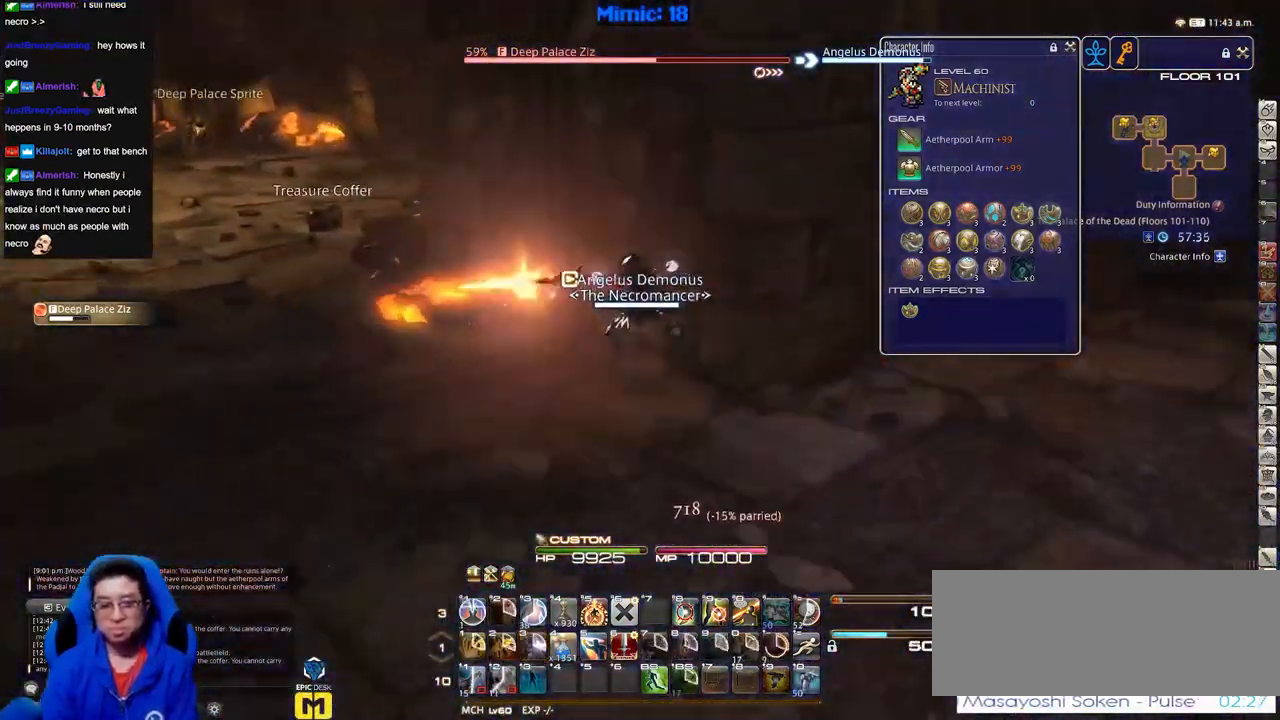
{"keys": ["d"], "events": [[100, "s", "down"], [184, "a", "up"], [284, "d", "down"], [417, "s", "up"]]}
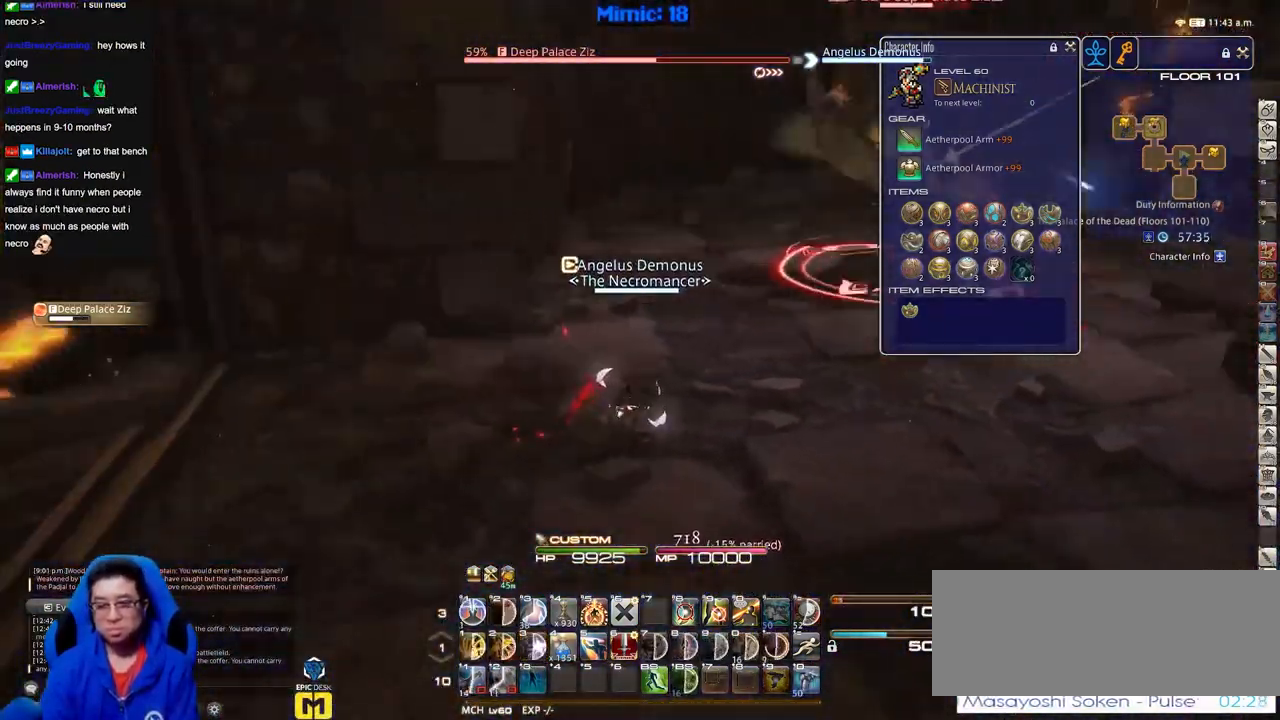
{"keys": ["d"], "events": []}
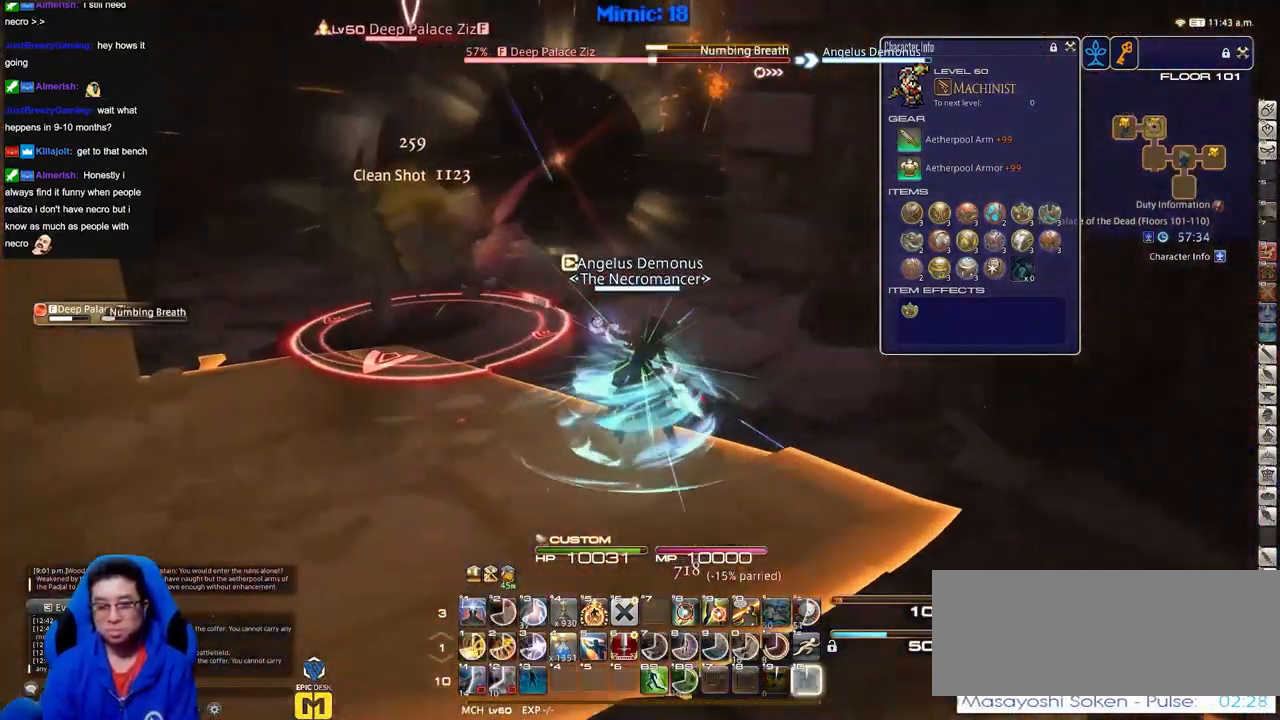
{"keys": ["w"], "events": [[34, "w", "down"], [167, "d", "up"]]}
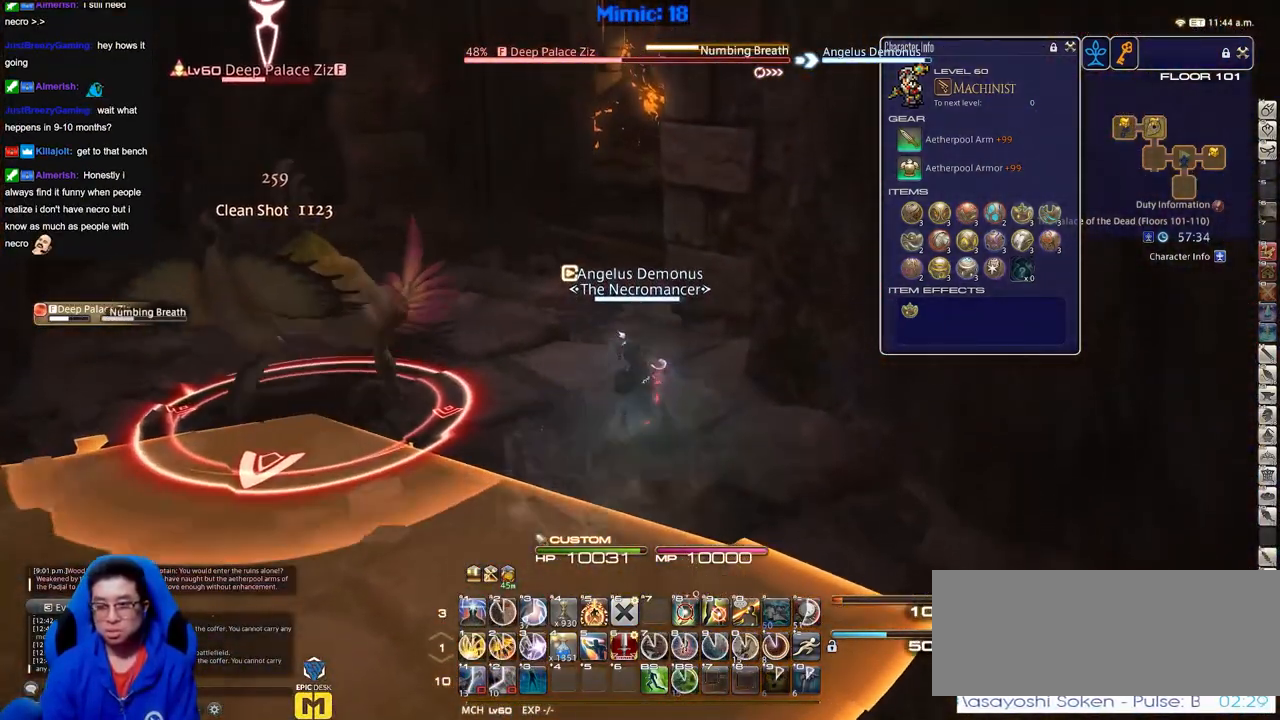
{"keys": ["w"], "events": [[183, "p", "down"], [333, "p", "up"]]}
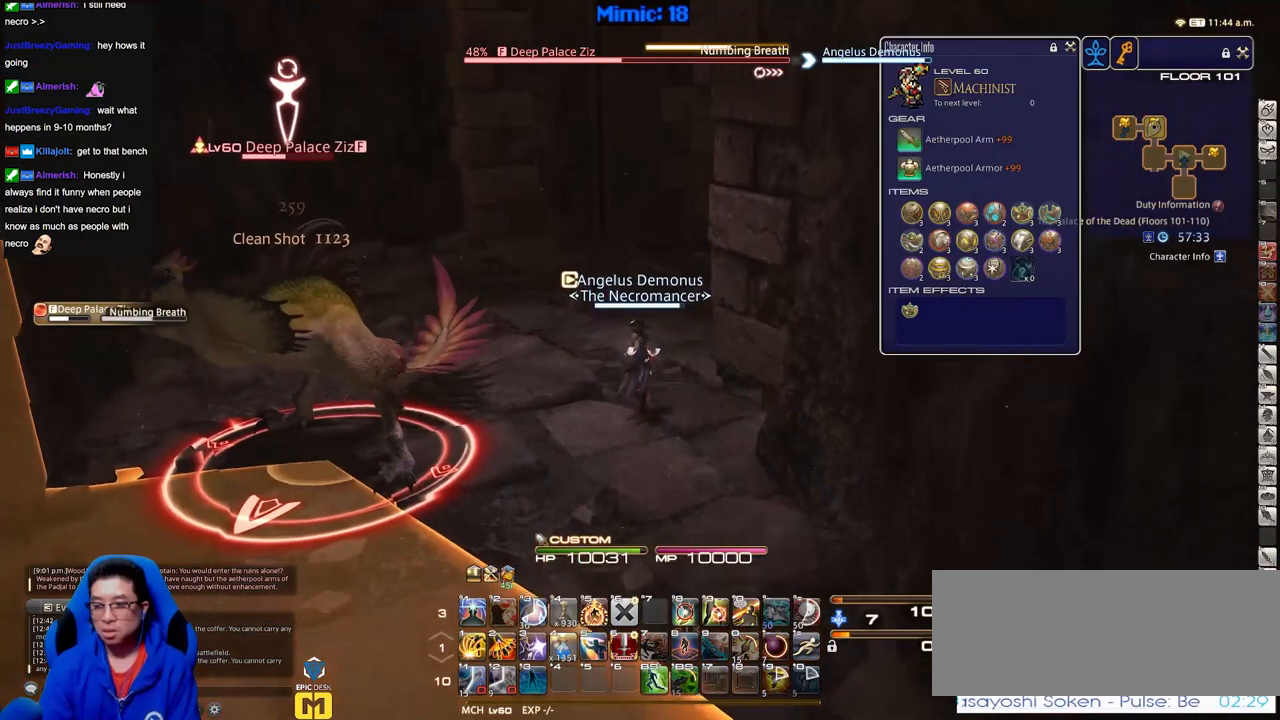
{"keys": [], "events": [[434, "w", "up"]]}
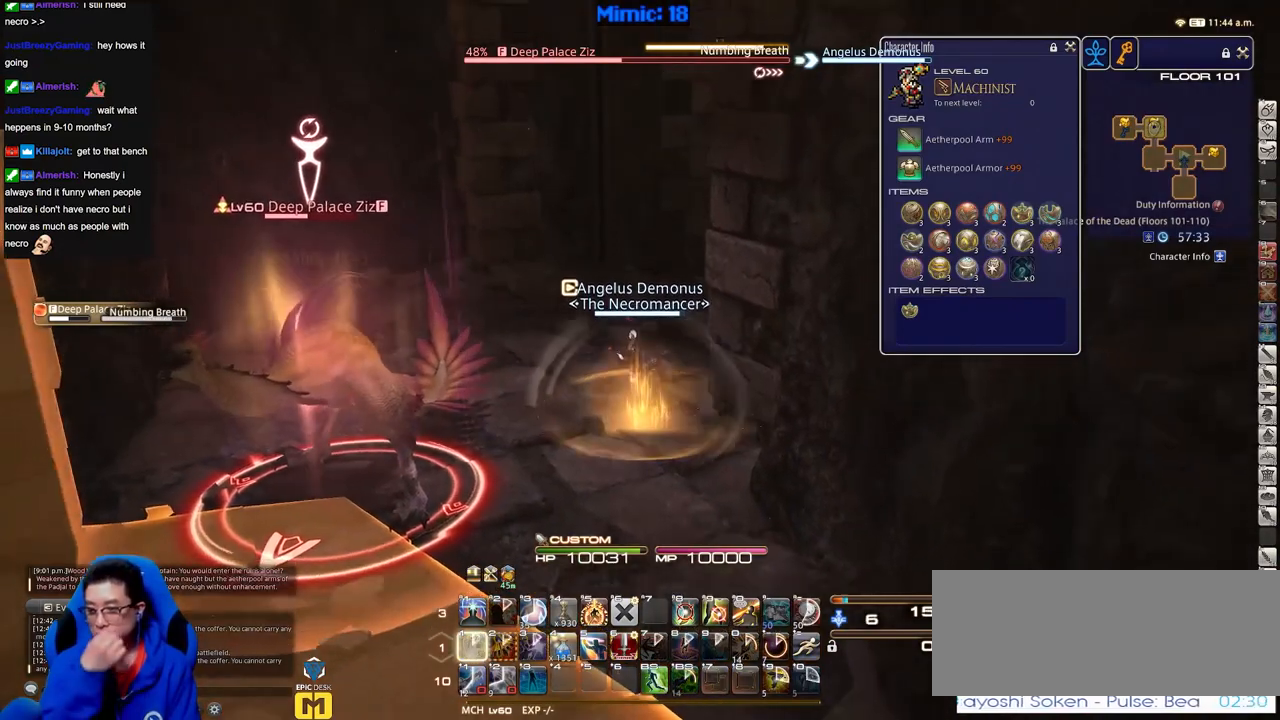
{"keys": [], "events": []}
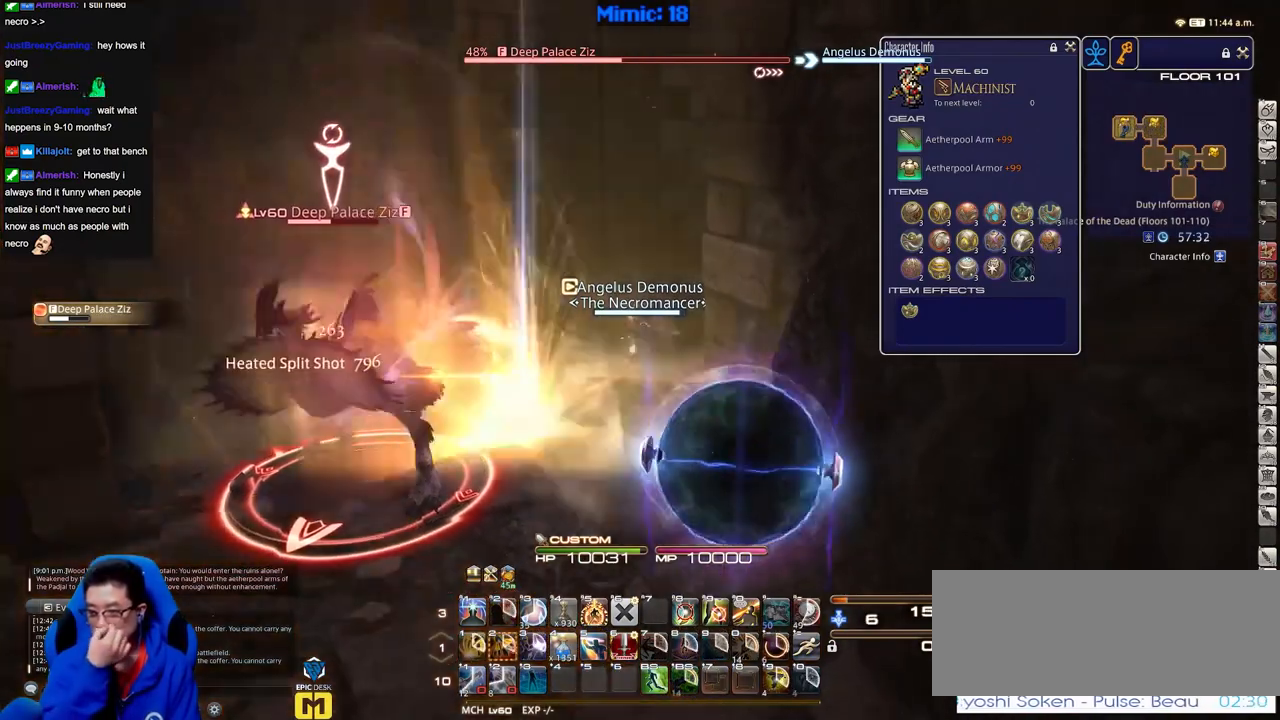
{"keys": [], "events": []}
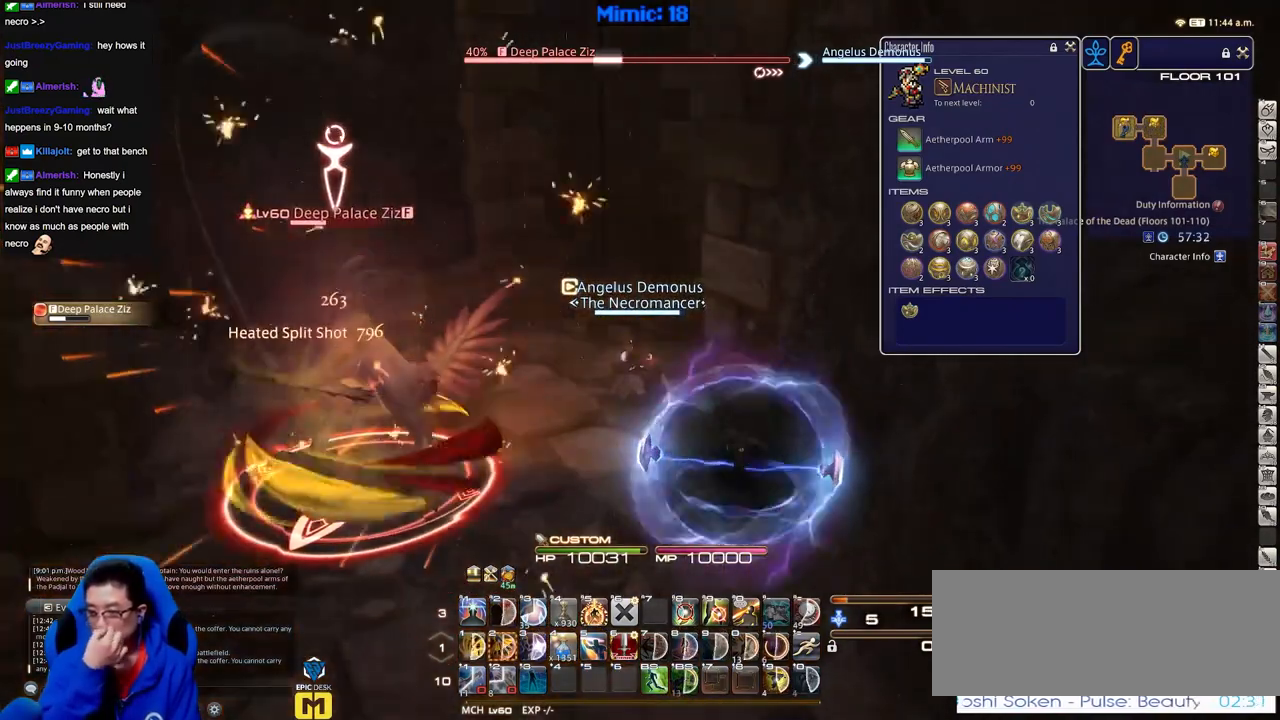
{"keys": [], "events": []}
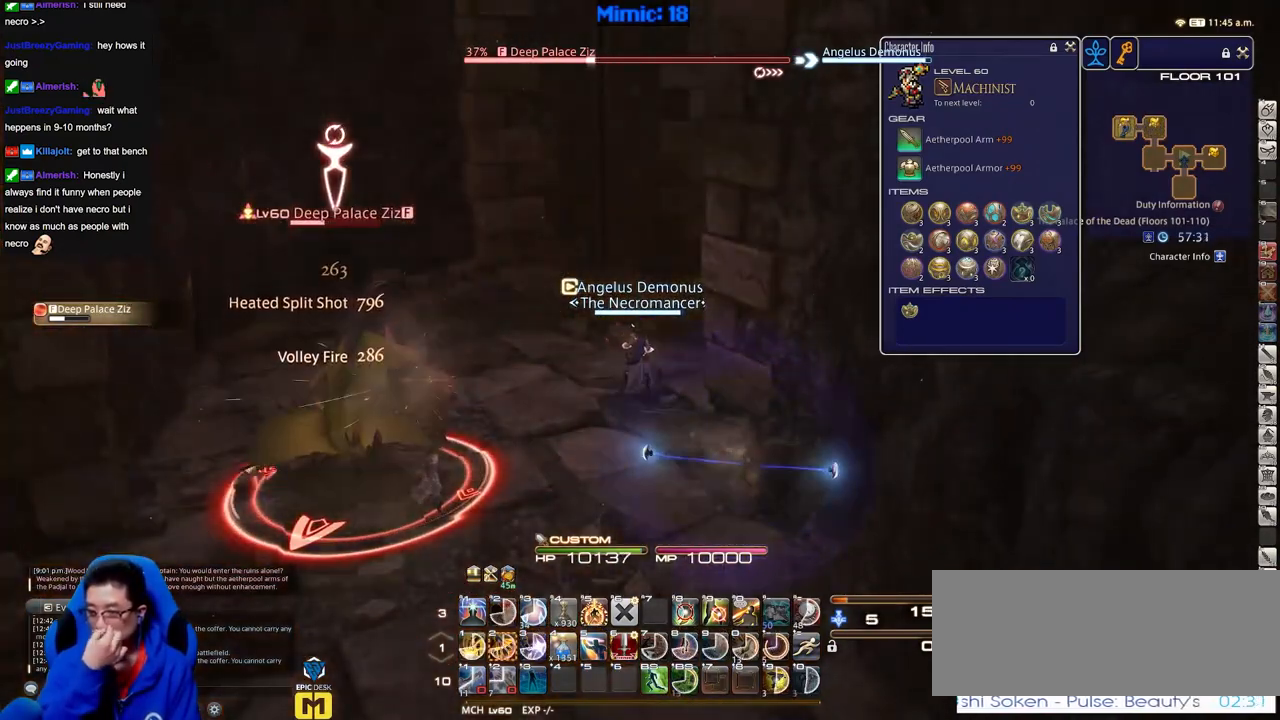
{"keys": ["a"], "events": [[451, "a", "down"]]}
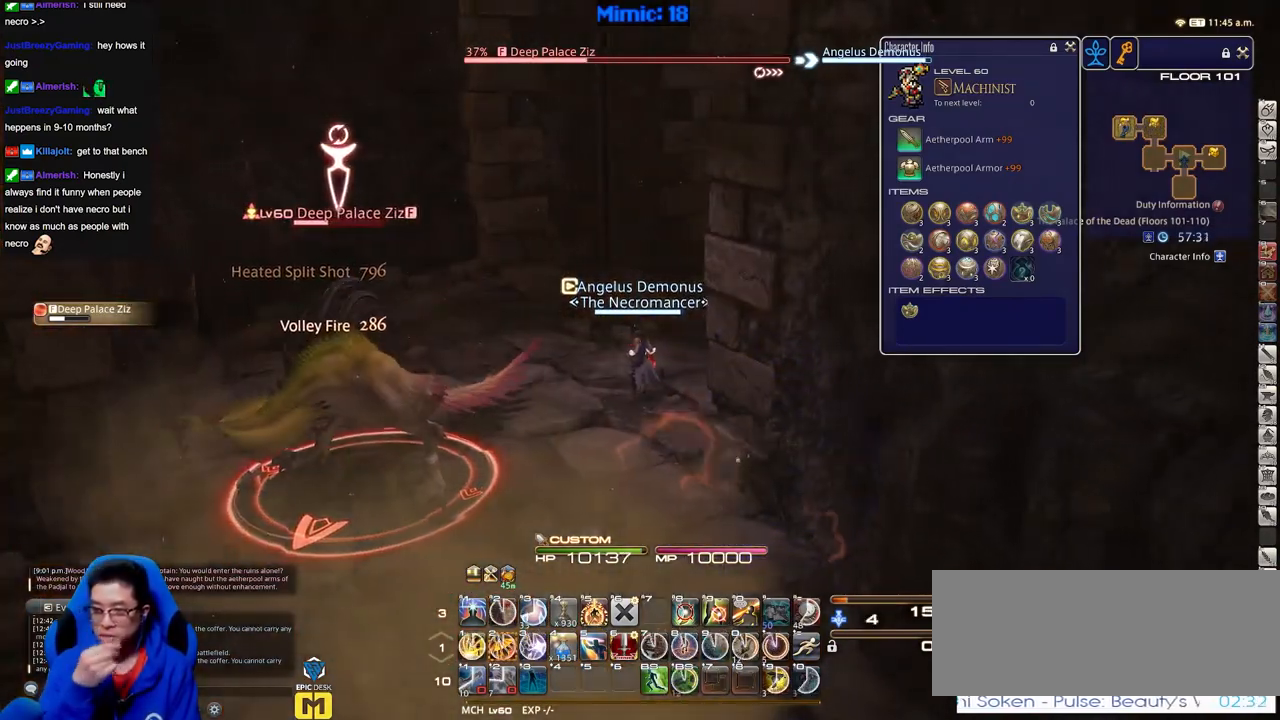
{"keys": ["a", "w"], "events": [[50, "w", "down"]]}
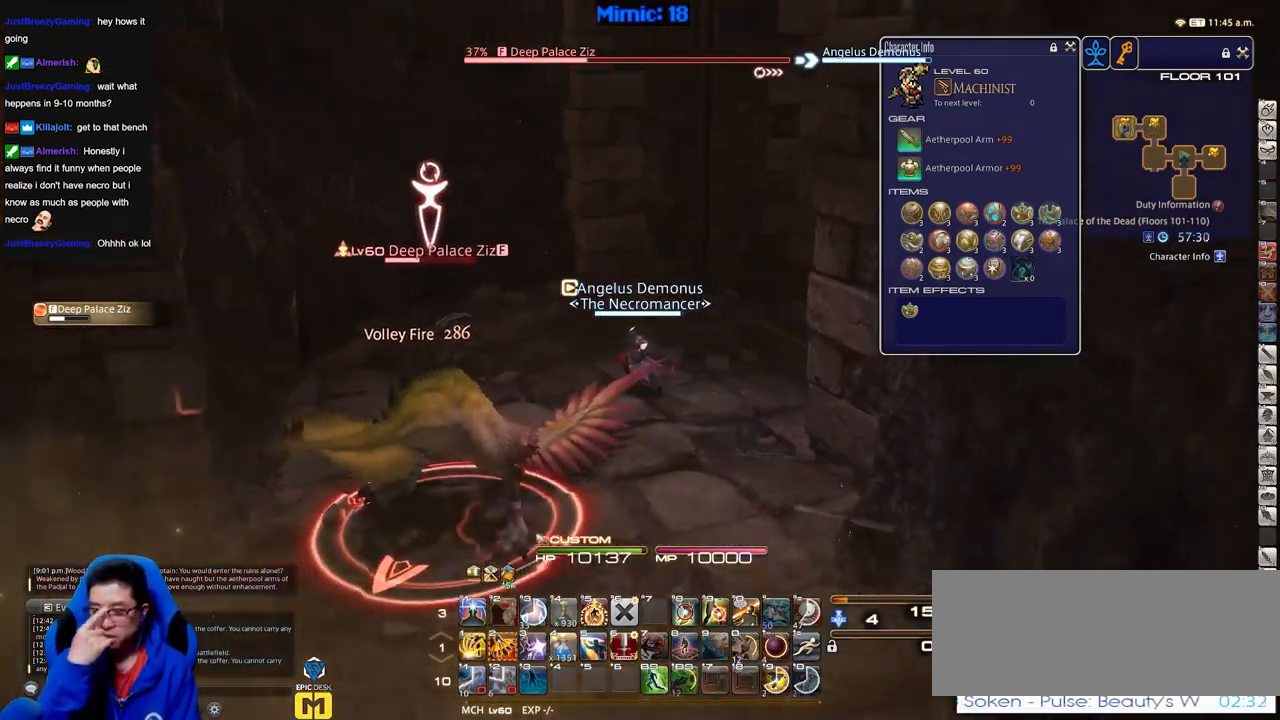
{"keys": ["w"], "events": [[200, "a", "up"]]}
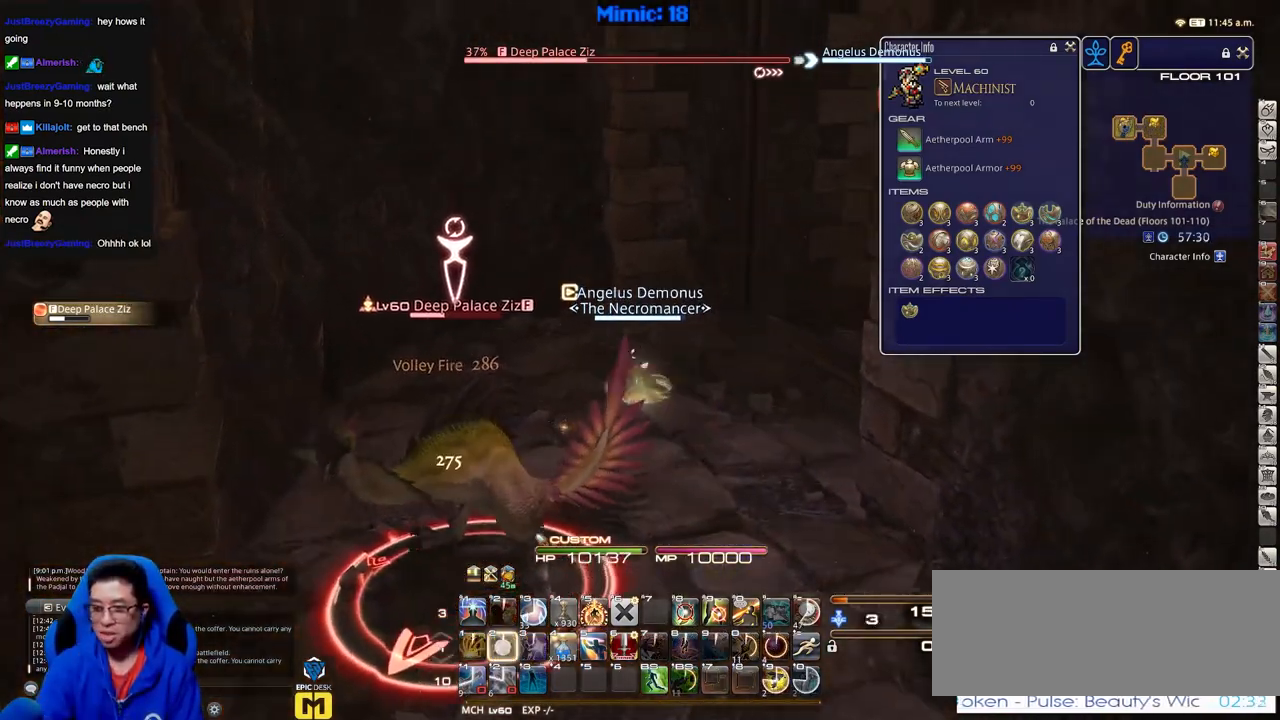
{"keys": ["d", "p", "w"], "events": [[317, "p", "down"], [450, "d", "down"]]}